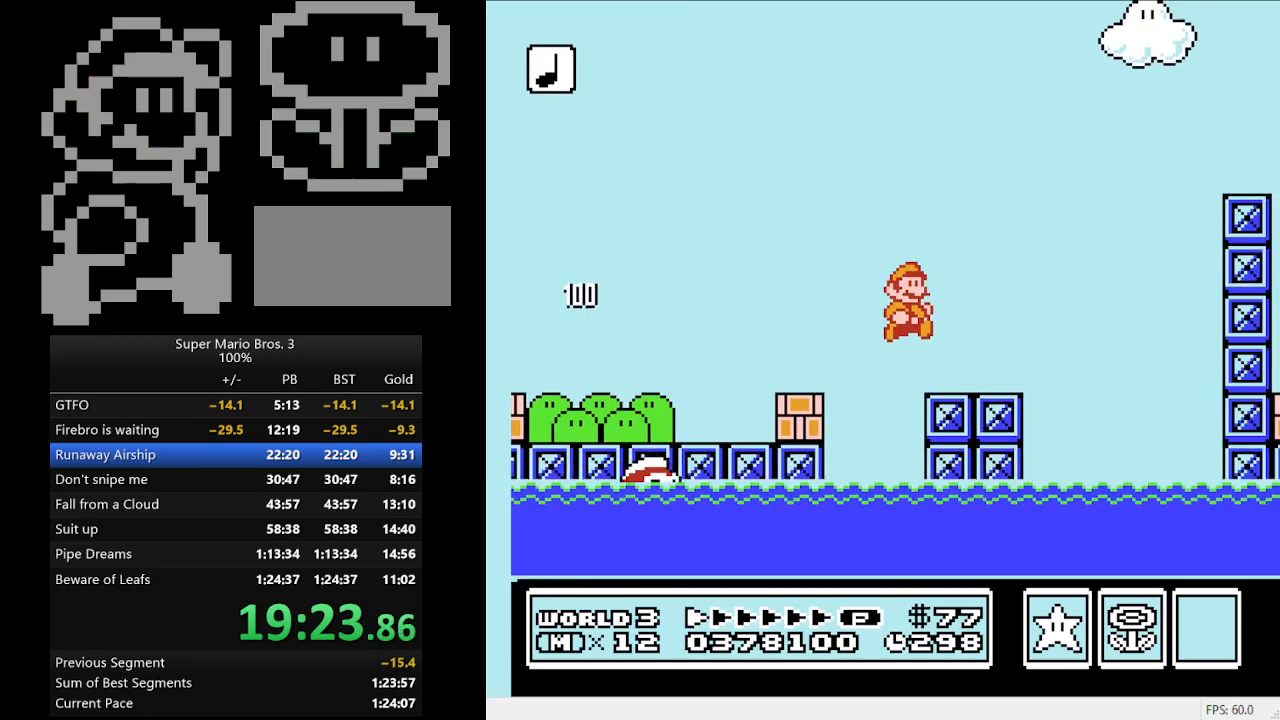
Gameplay with a controller (Nintendo layout); each line is a JSON object with the inputs held at the frame after it. "events" lists button and stick changes between this image and that frame as [ms after this image, input, new state], when the widget could be followed in between. Not read: L3 R3.
{"buttons": ["A", "B", "DPAD_RIGHT"], "events": [[167, "A", "down"]]}
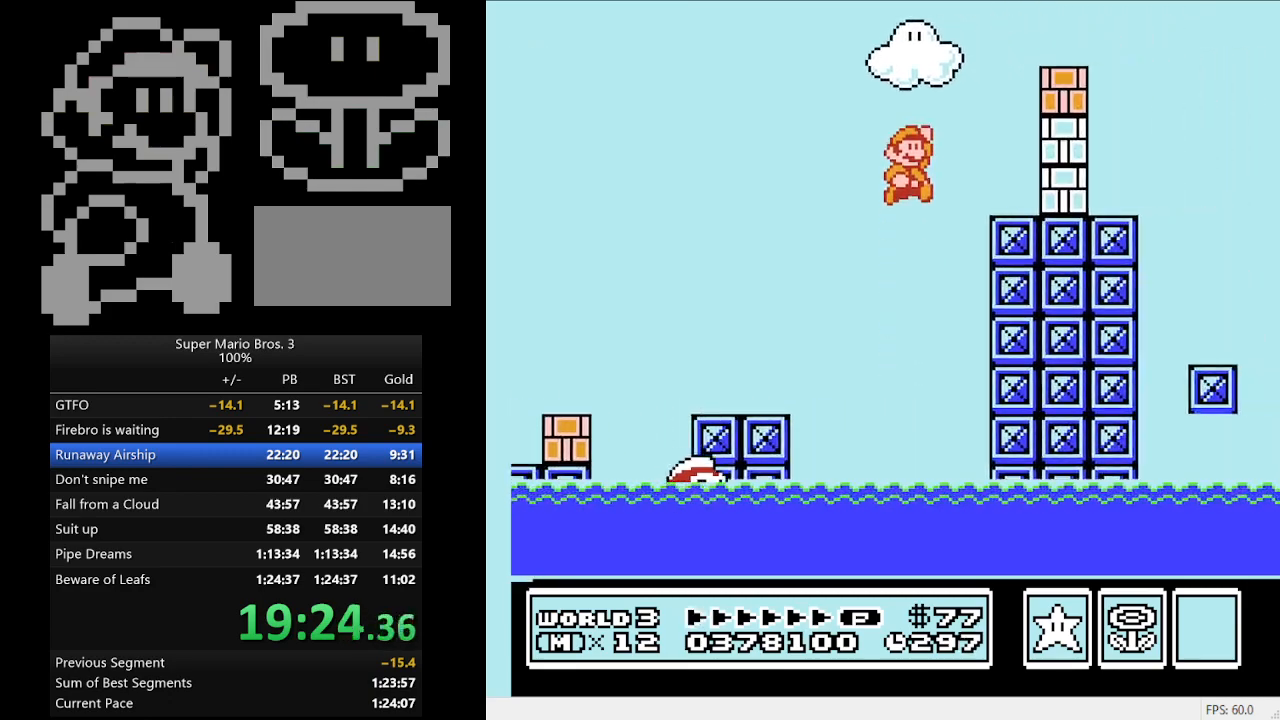
{"buttons": ["B", "DPAD_RIGHT"], "events": [[67, "A", "up"], [100, "B", "up"], [333, "B", "down"], [433, "B", "up"], [467, "B", "down"]]}
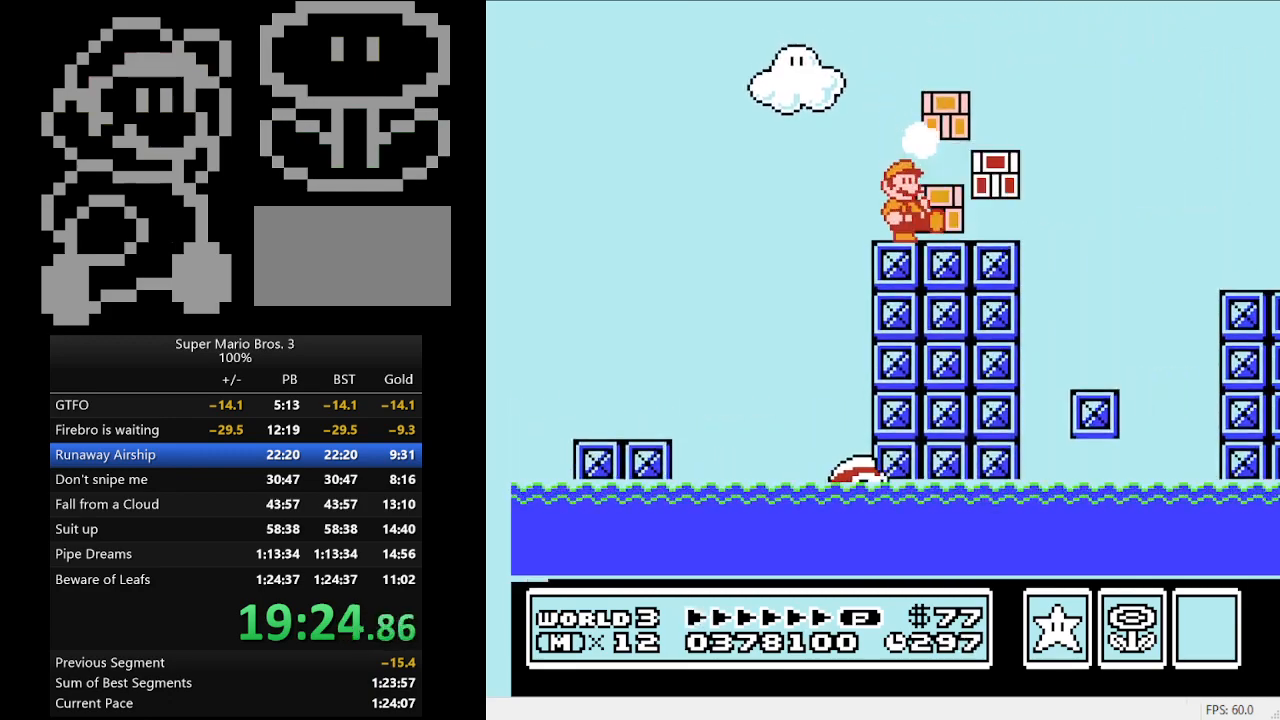
{"buttons": ["A", "B", "DPAD_RIGHT"], "events": [[467, "A", "down"]]}
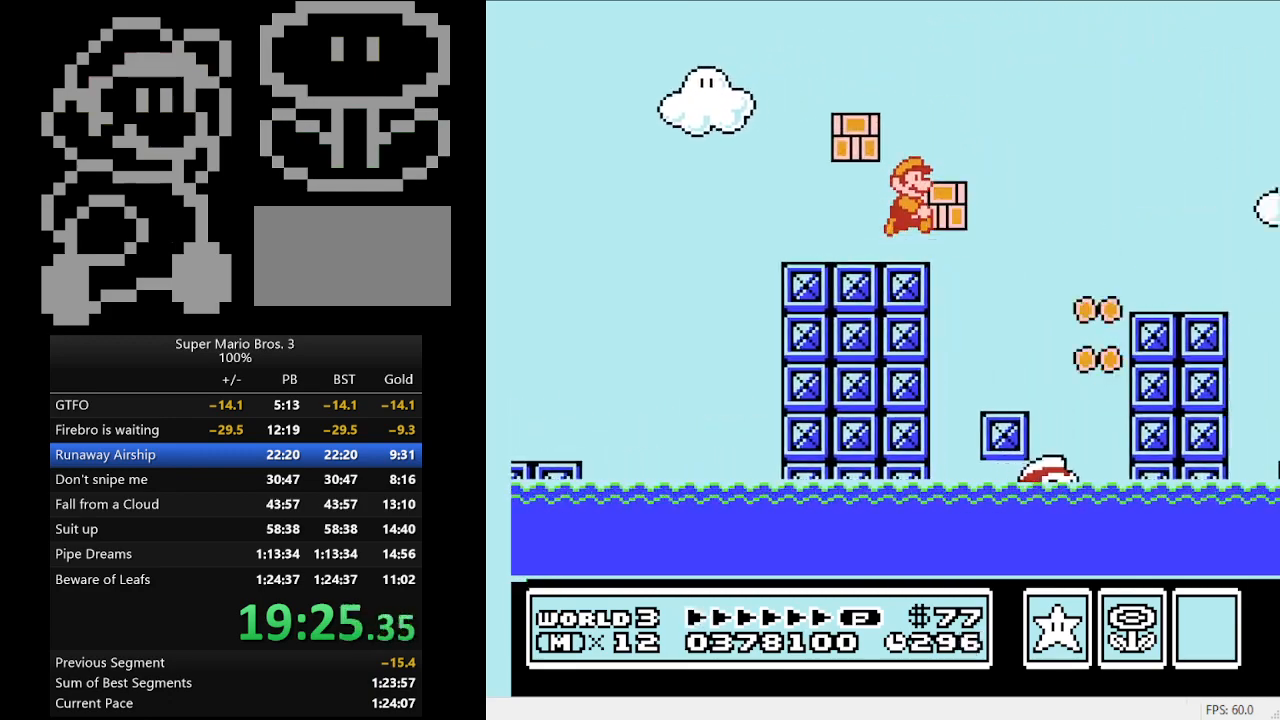
{"buttons": ["B", "DPAD_RIGHT"], "events": [[133, "A", "up"], [433, "B", "up"], [500, "B", "down"]]}
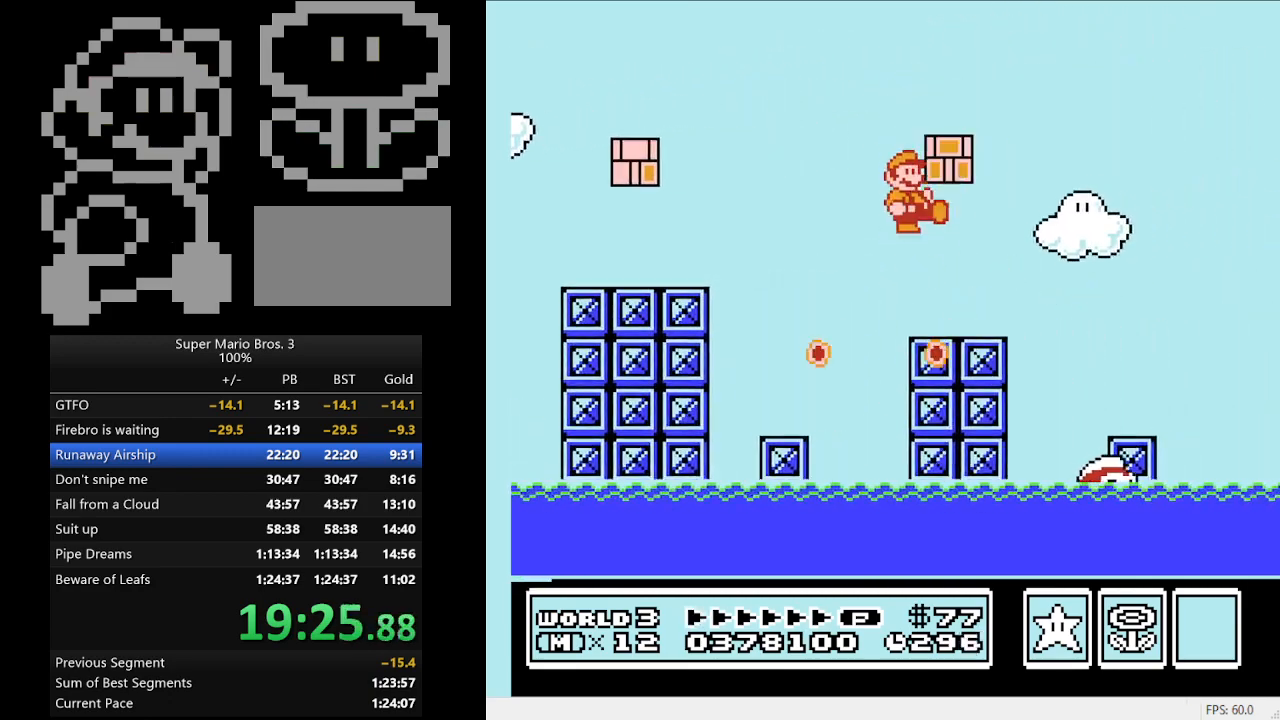
{"buttons": ["B", "DPAD_UP", "DPAD_RIGHT"], "events": [[367, "DPAD_RIGHT", "up"], [400, "DPAD_UP", "down"], [467, "DPAD_RIGHT", "down"]]}
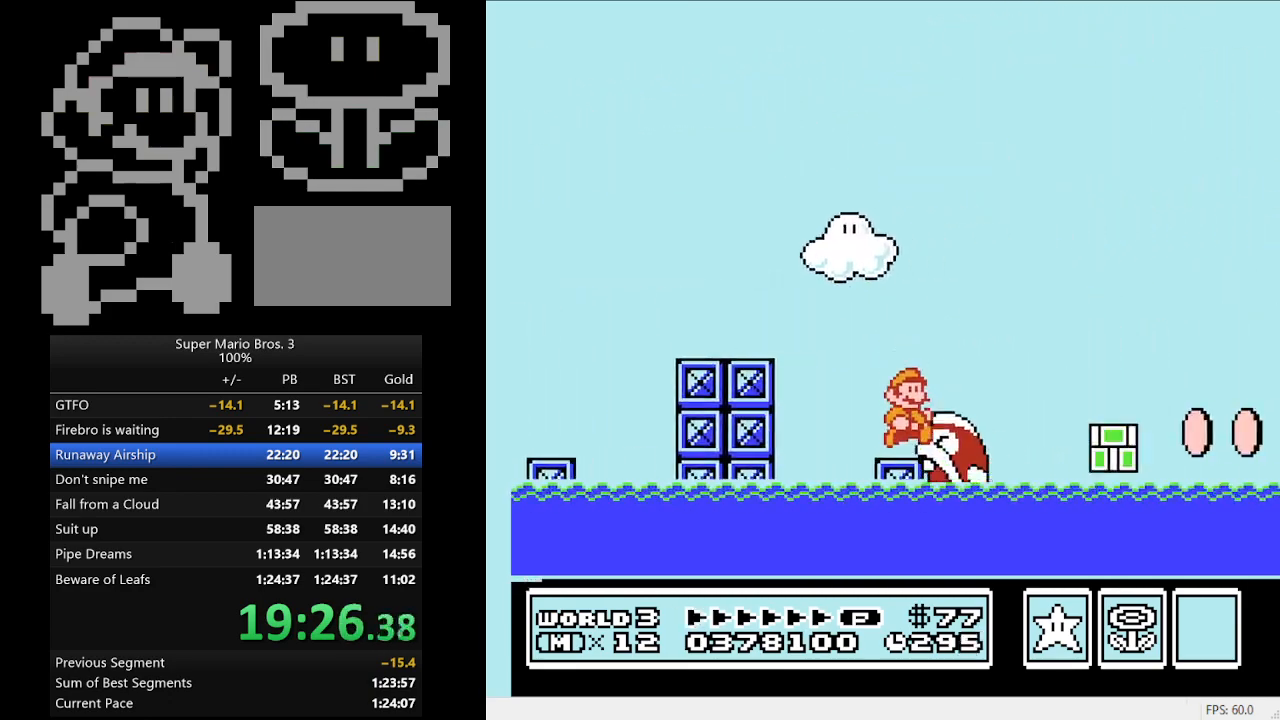
{"buttons": ["A", "B", "DPAD_UP", "DPAD_RIGHT"], "events": [[67, "A", "down"]]}
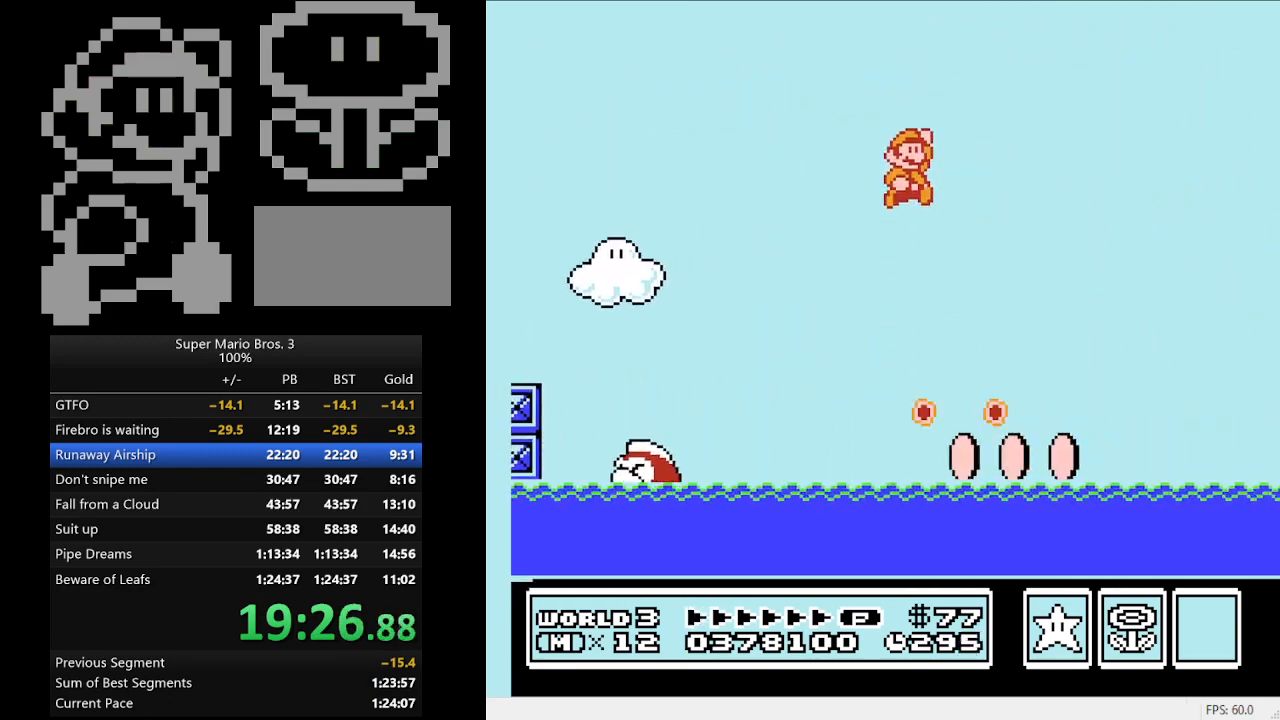
{"buttons": ["B", "DPAD_UP", "DPAD_RIGHT"], "events": [[300, "A", "up"]]}
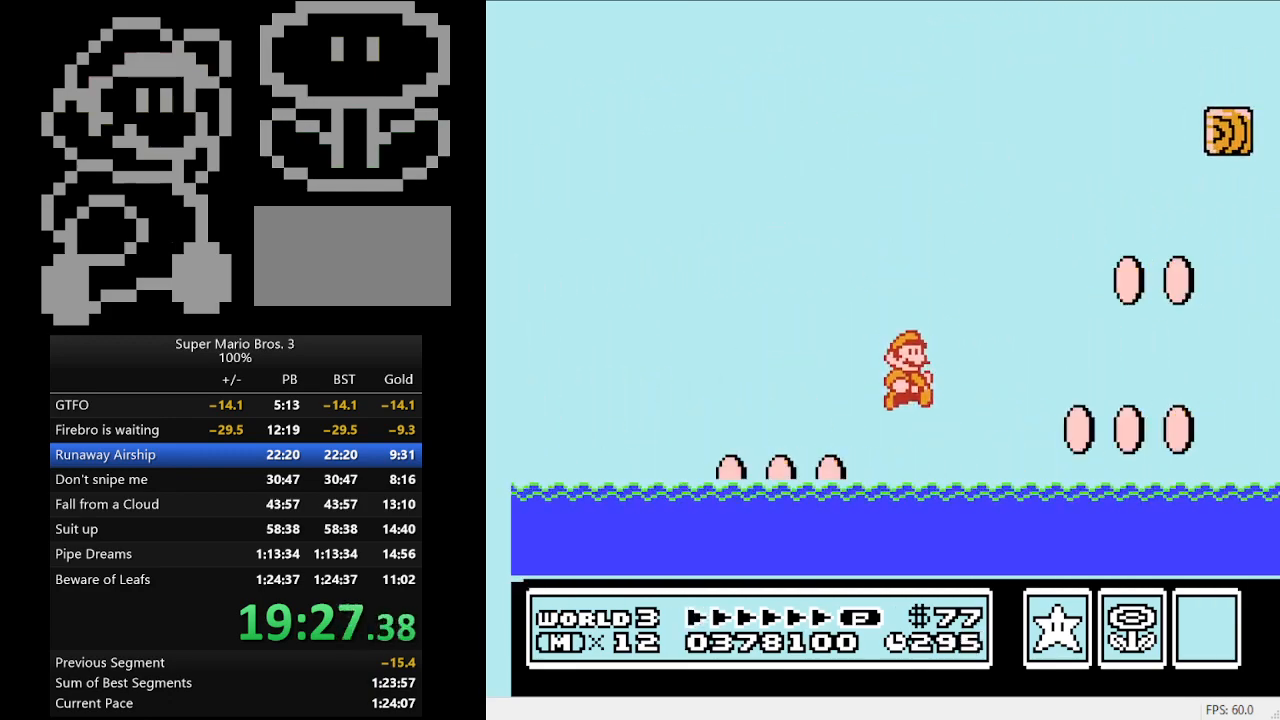
{"buttons": ["A", "B", "DPAD_UP", "DPAD_RIGHT"], "events": [[200, "A", "down"]]}
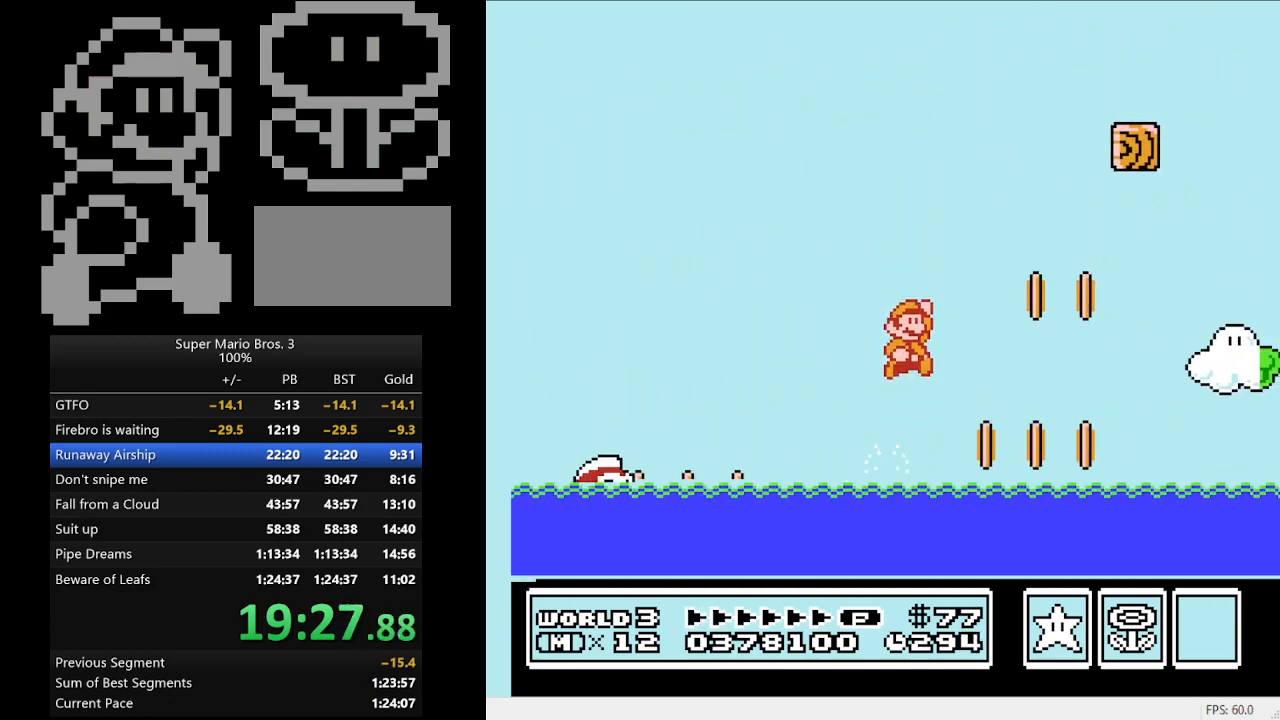
{"buttons": ["B", "DPAD_UP", "DPAD_RIGHT"], "events": [[300, "A", "up"]]}
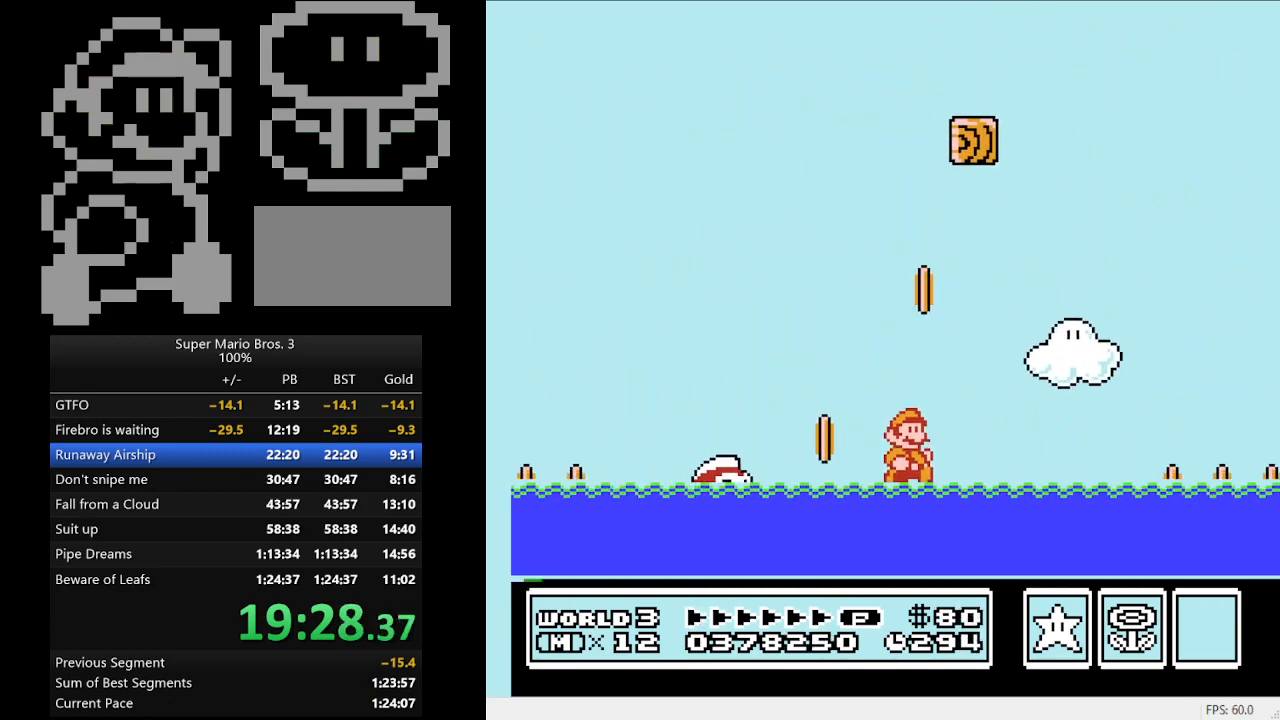
{"buttons": ["A", "B", "DPAD_UP", "DPAD_RIGHT"], "events": [[100, "A", "down"]]}
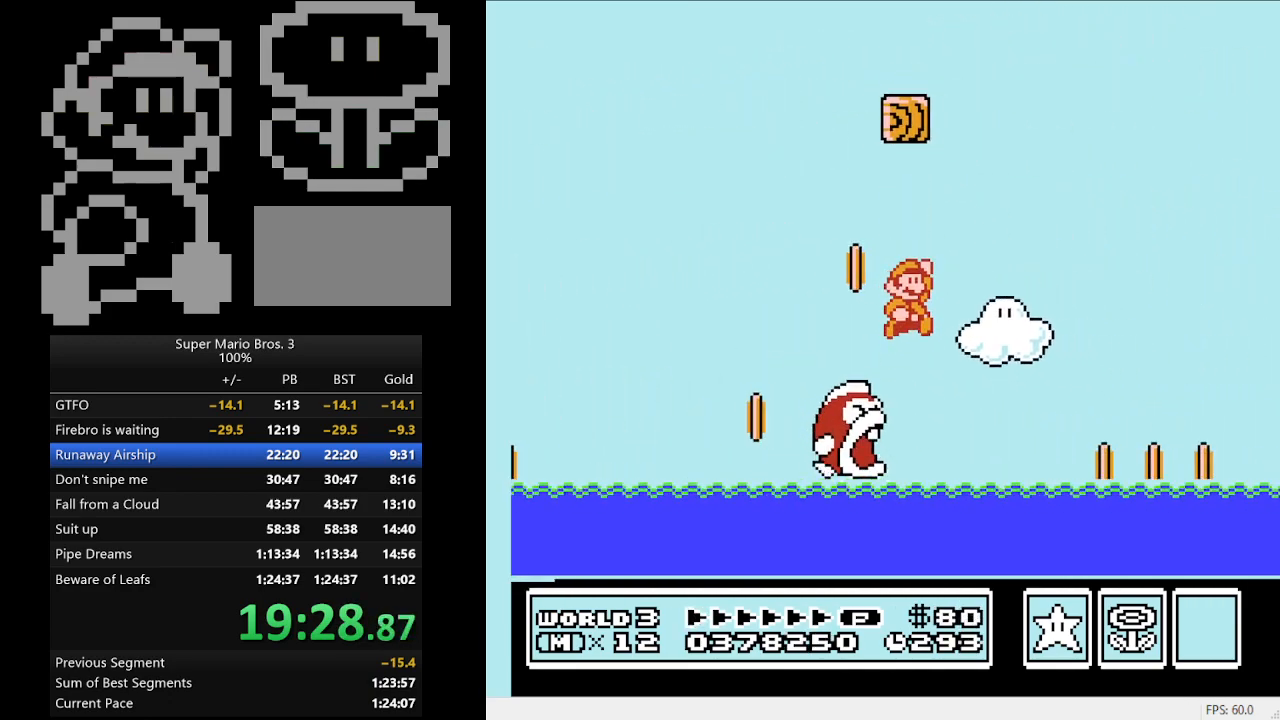
{"buttons": ["A", "B", "DPAD_UP", "DPAD_RIGHT"], "events": [[100, "A", "up"], [500, "A", "down"]]}
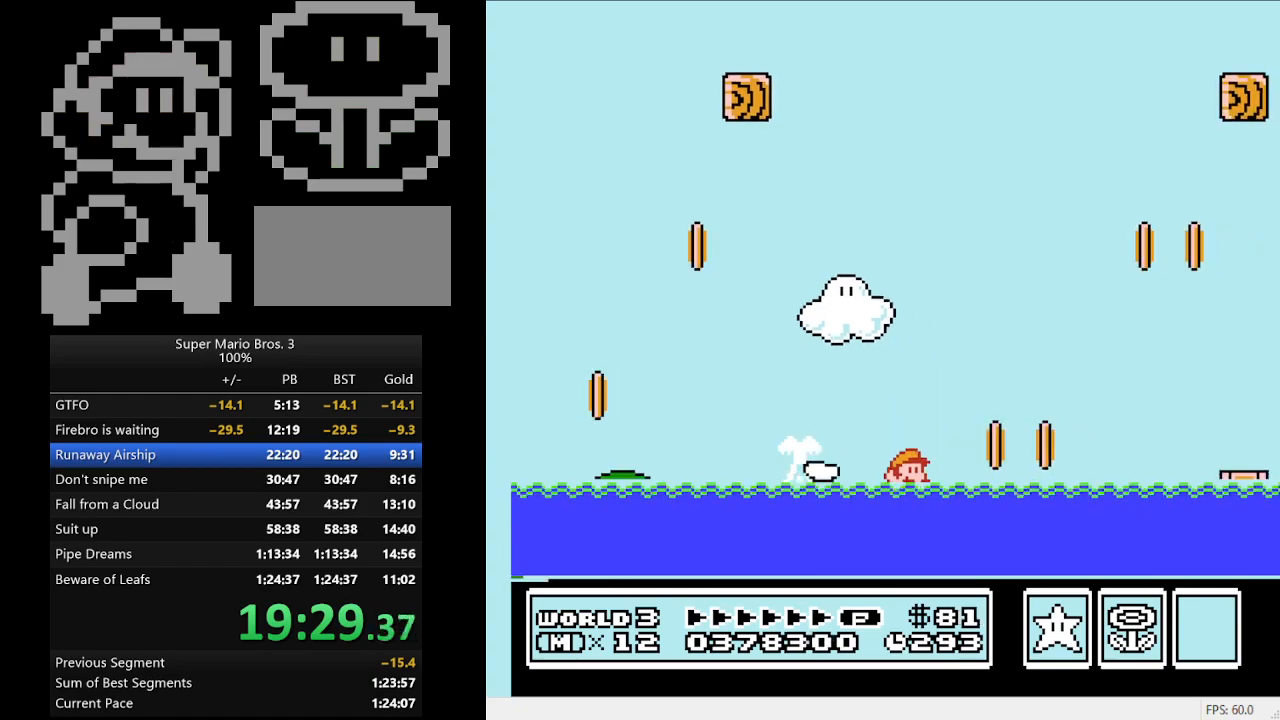
{"buttons": ["B", "DPAD_UP", "DPAD_RIGHT"], "events": [[500, "A", "up"]]}
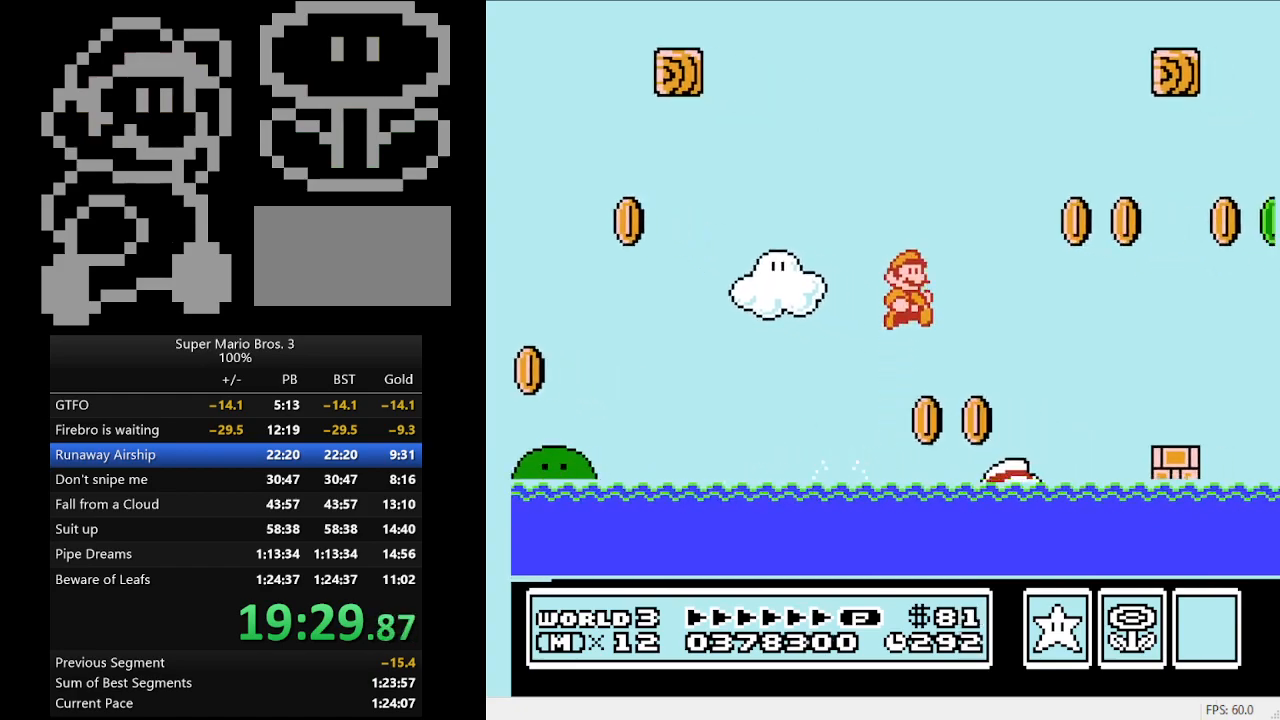
{"buttons": ["A", "B", "DPAD_UP", "DPAD_RIGHT"], "events": [[33, "B", "up"], [100, "B", "down"], [433, "A", "down"]]}
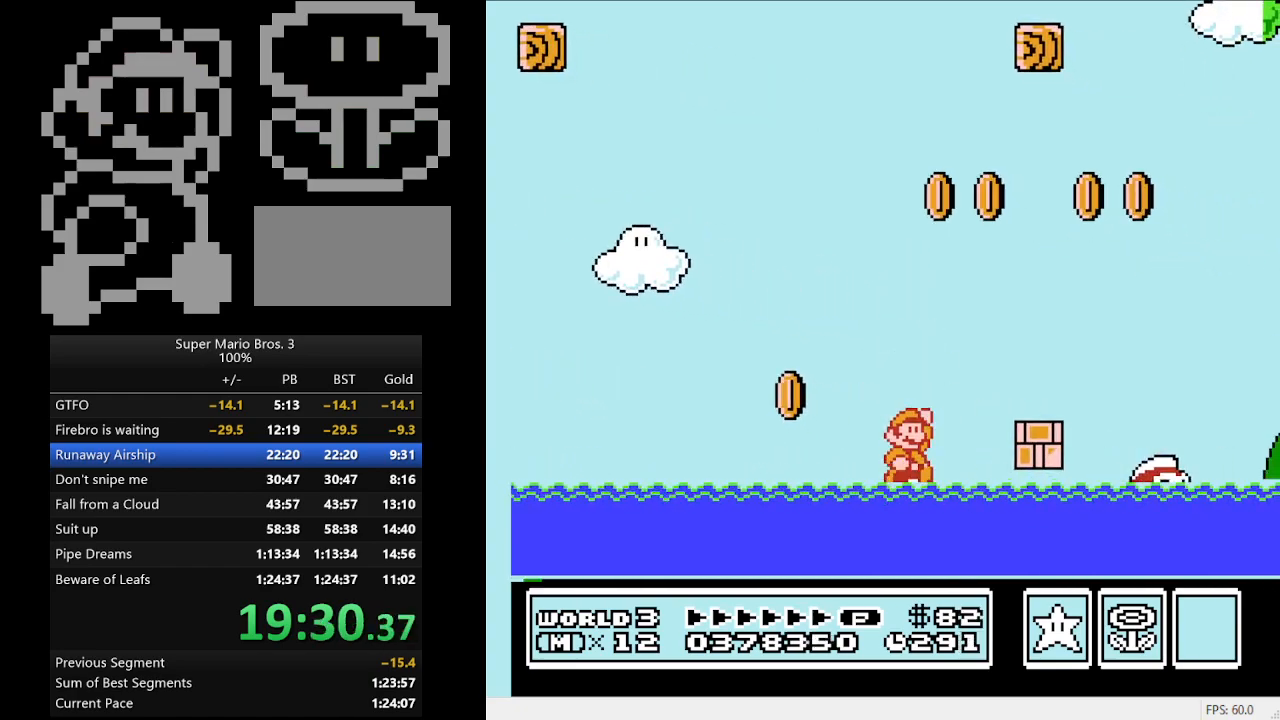
{"buttons": ["B", "DPAD_DOWN", "DPAD_RIGHT"], "events": [[300, "A", "up"], [300, "DPAD_UP", "up"], [367, "DPAD_DOWN", "down"]]}
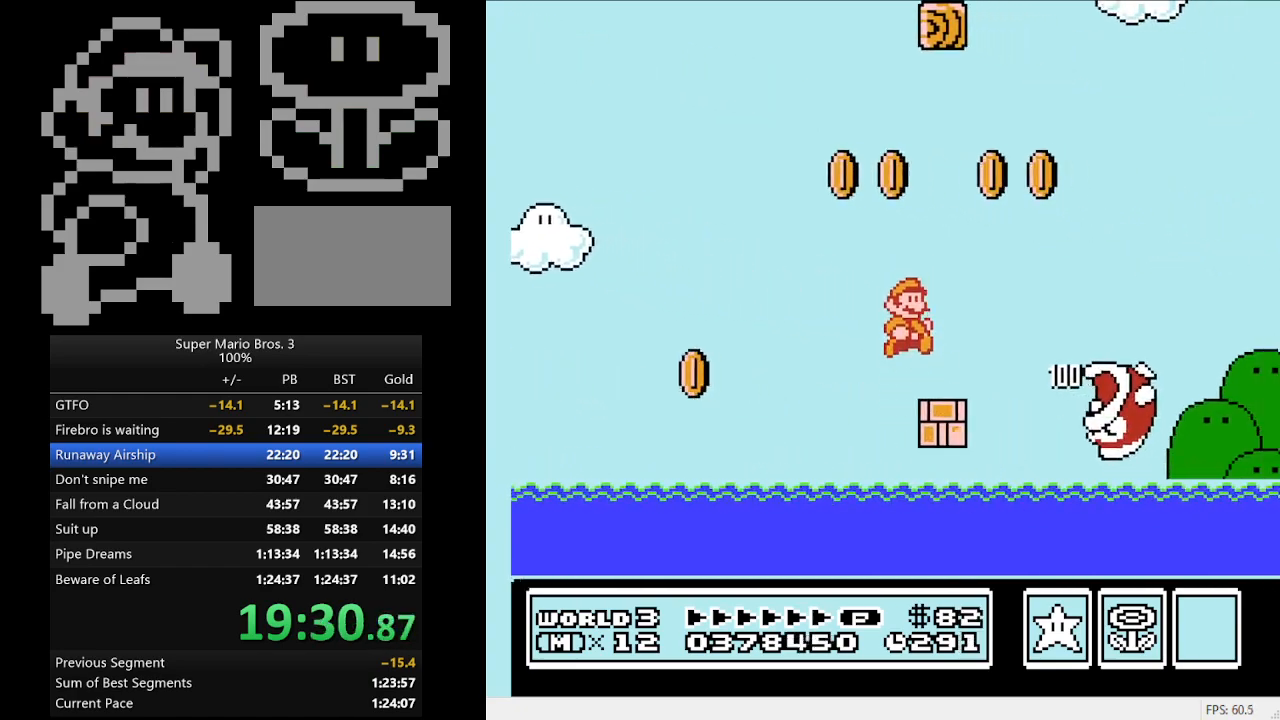
{"buttons": ["A", "B", "DPAD_RIGHT"], "events": [[67, "DPAD_DOWN", "up"], [167, "A", "down"]]}
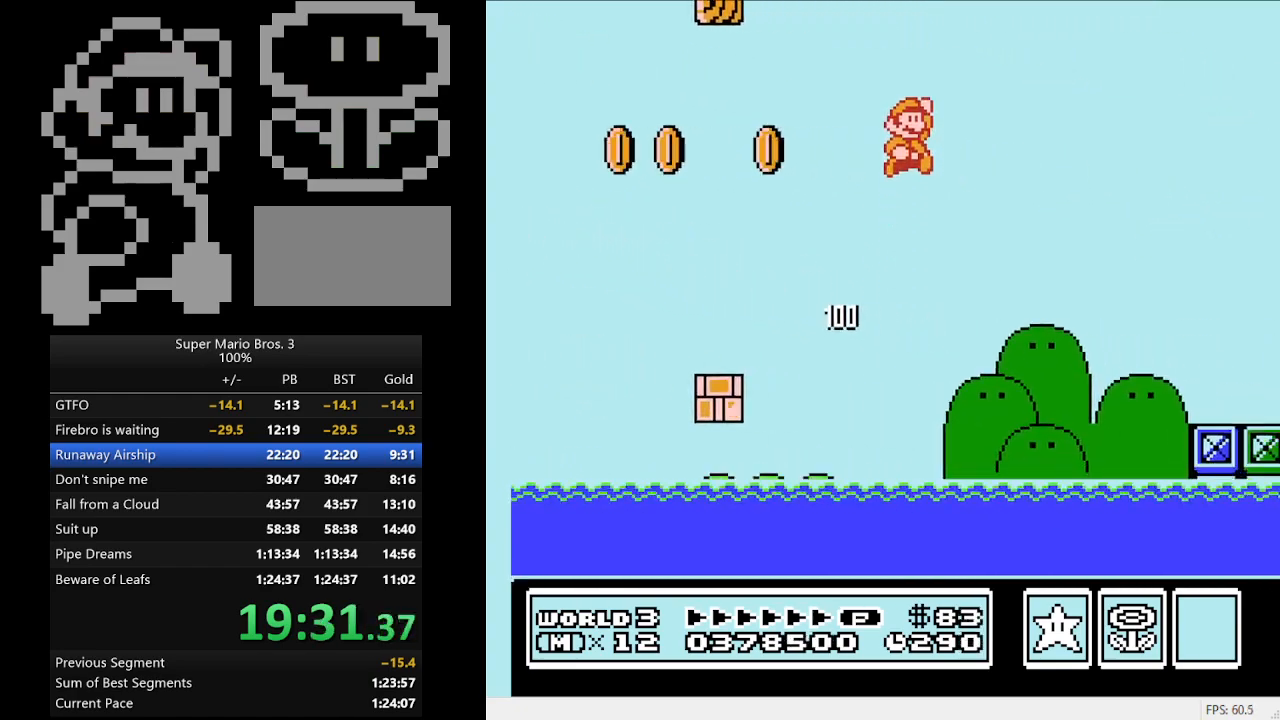
{"buttons": ["B", "DPAD_RIGHT"], "events": [[200, "A", "up"], [333, "DPAD_DOWN", "down"], [500, "DPAD_DOWN", "up"]]}
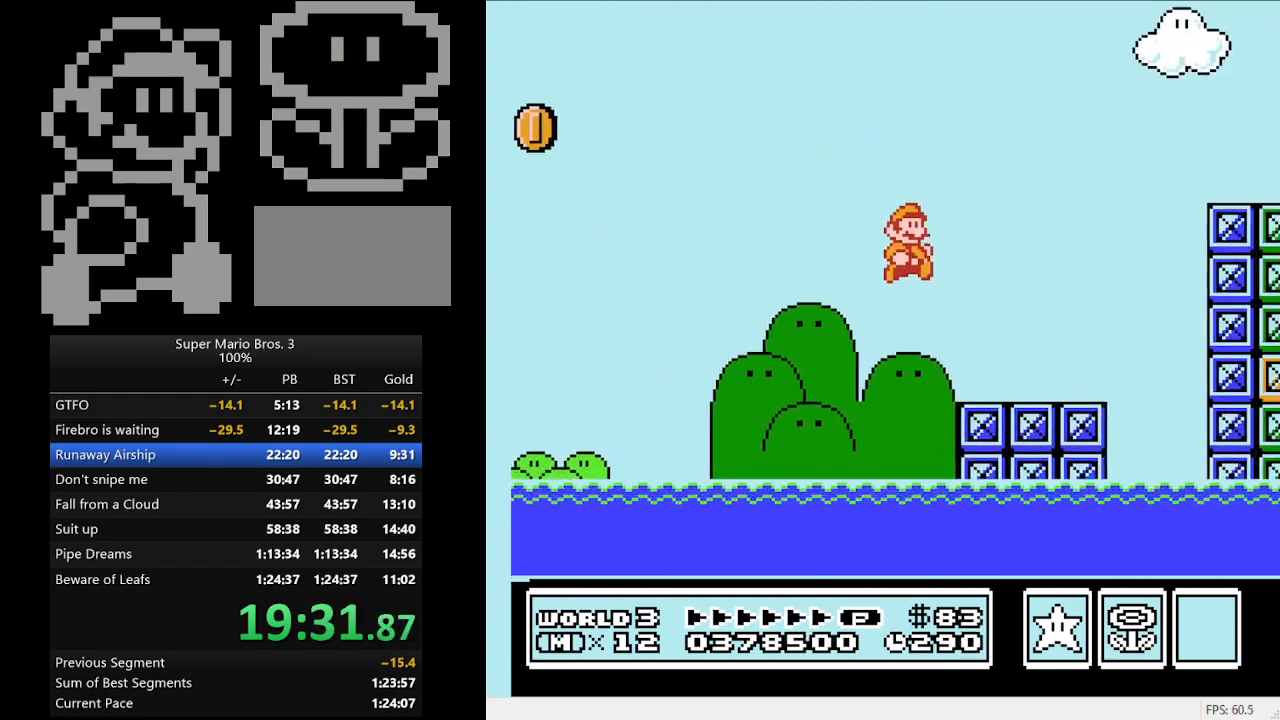
{"buttons": ["A", "B", "DPAD_RIGHT"], "events": [[200, "A", "down"]]}
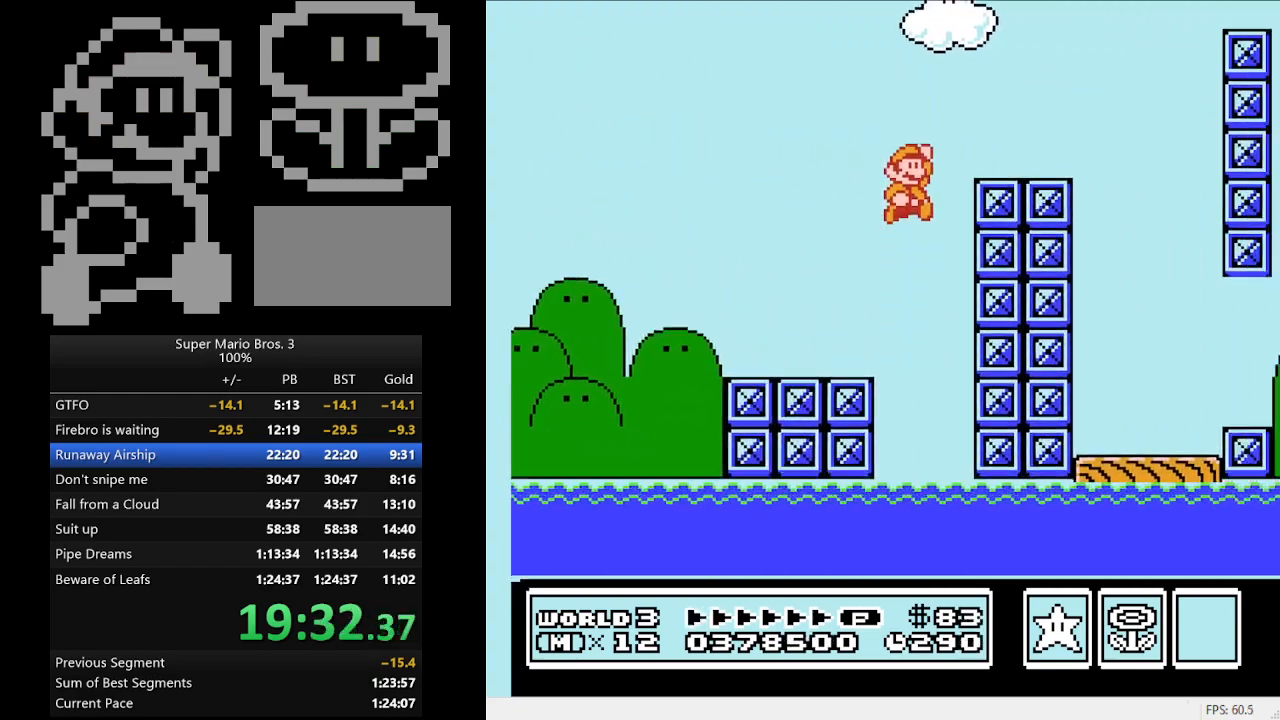
{"buttons": ["A", "B", "DPAD_RIGHT"], "events": [[33, "A", "up"], [233, "A", "down"]]}
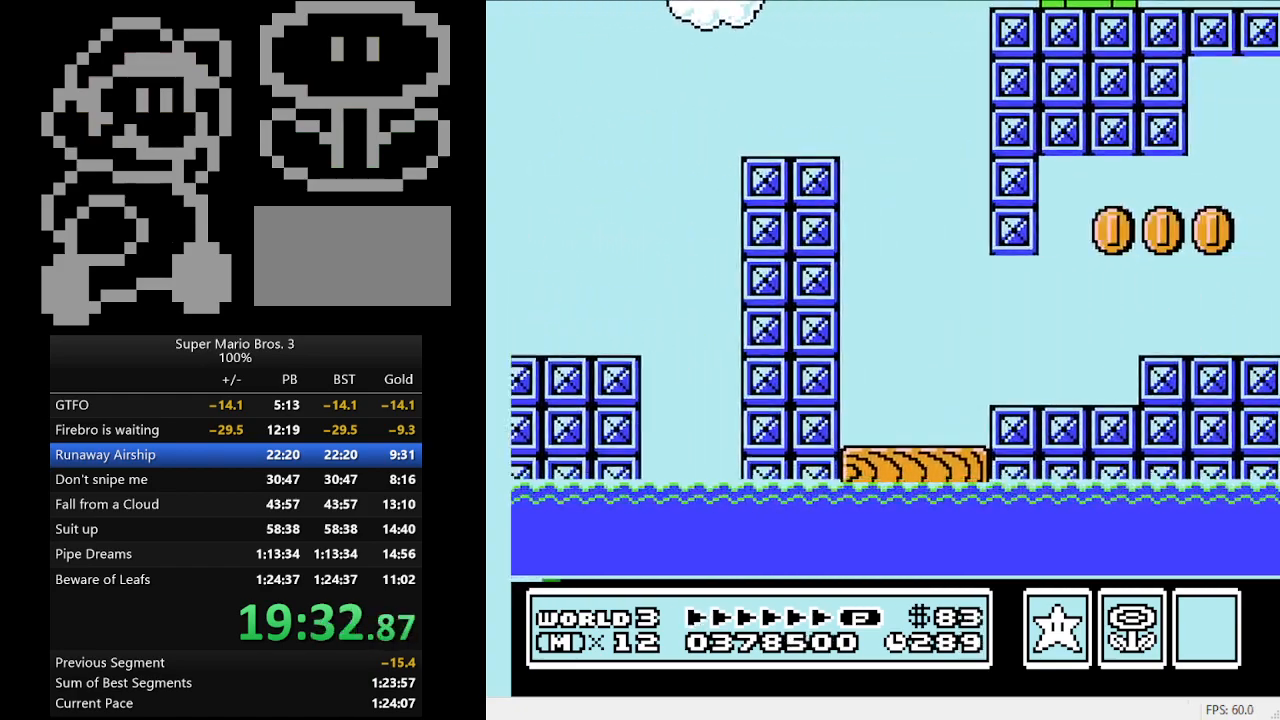
{"buttons": ["B", "DPAD_RIGHT"], "events": [[33, "A", "up"]]}